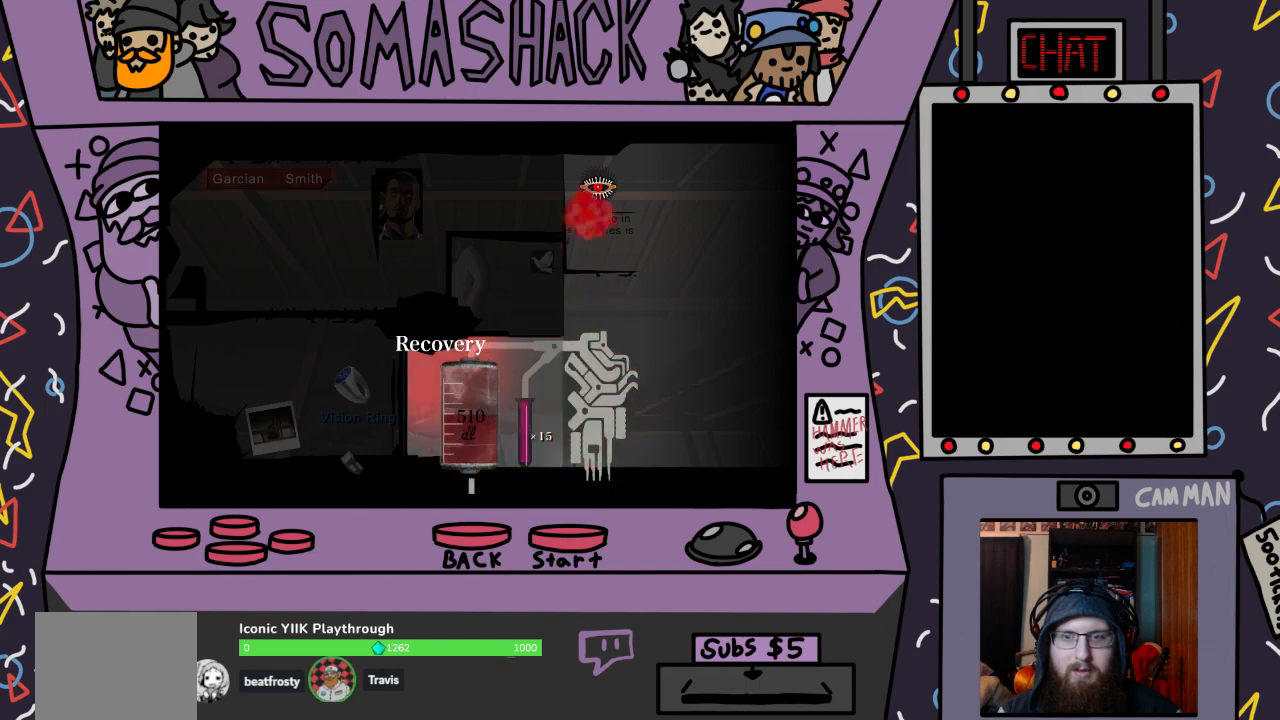
Gameplay with a controller (PlayStation layout); each line is a JSON object with the inputs held at the frame after it. "events" lists button and stick changes between this image and that frame as [ms after this image, input, new state], when the widget could be followed in between.
{"buttons": [], "left_stick": "center", "right_stick": "center", "events": [[400, "CIRCLE", "down"], [500, "CIRCLE", "up"]]}
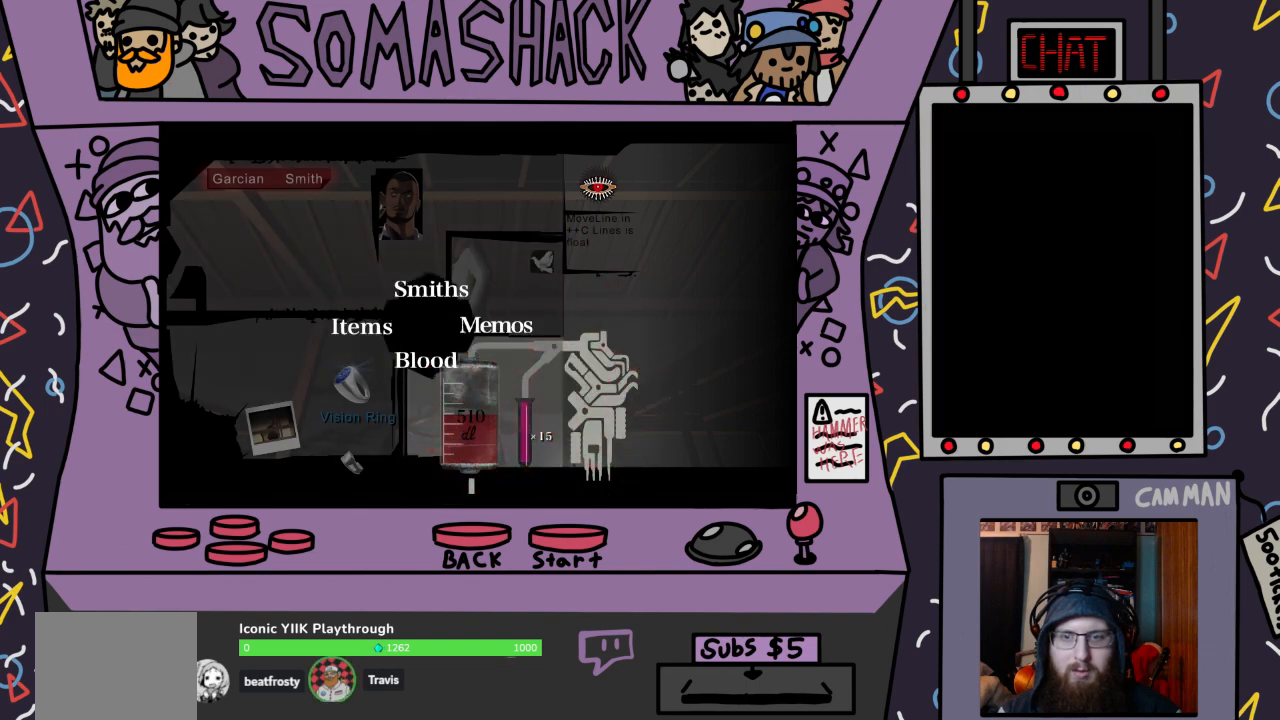
{"buttons": [], "left_stick": "center", "right_stick": "center", "events": [[367, "CIRCLE", "down"], [500, "CIRCLE", "up"]]}
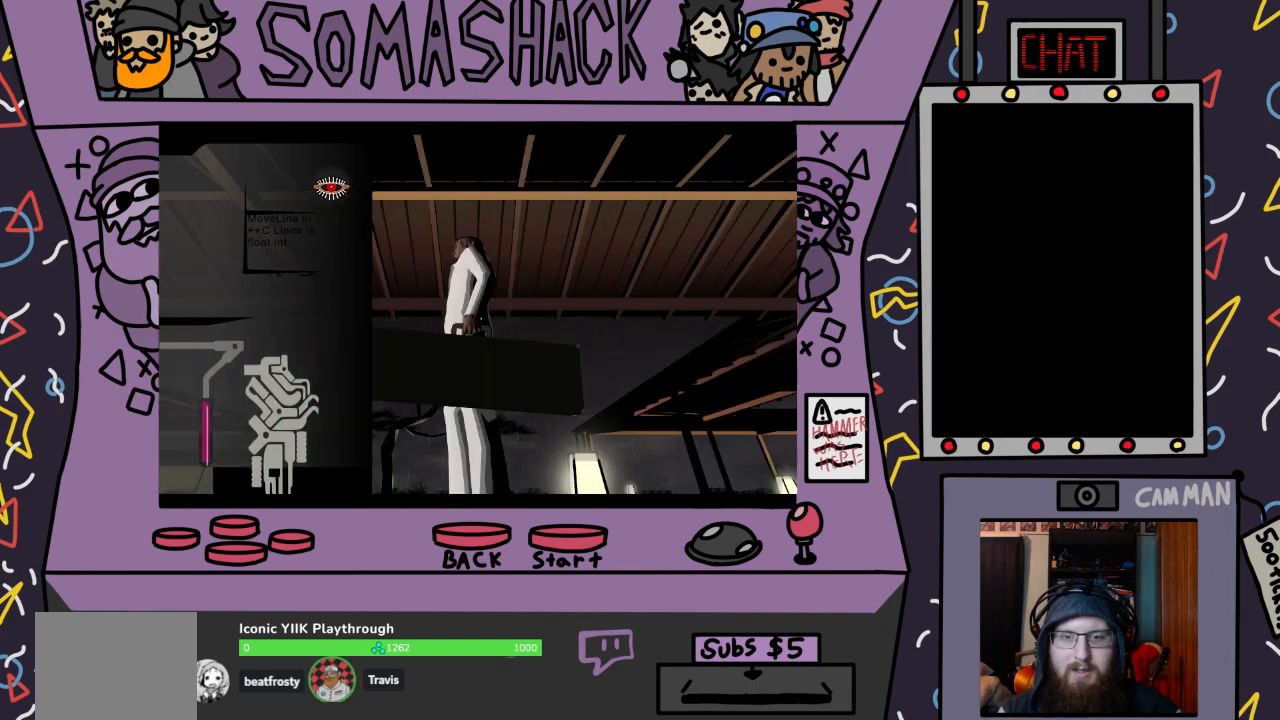
{"buttons": ["CROSS"], "left_stick": "center", "right_stick": "center", "events": [[500, "CROSS", "down"]]}
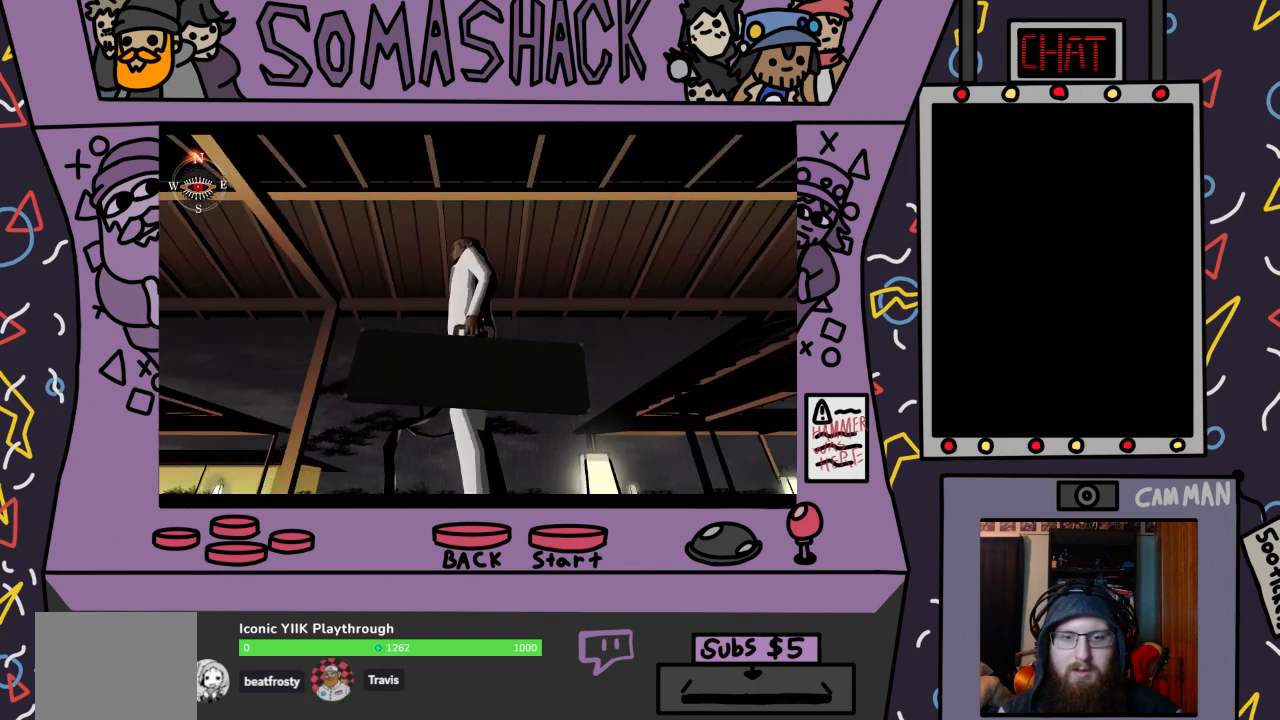
{"buttons": ["CROSS"], "left_stick": "center", "right_stick": "center", "events": []}
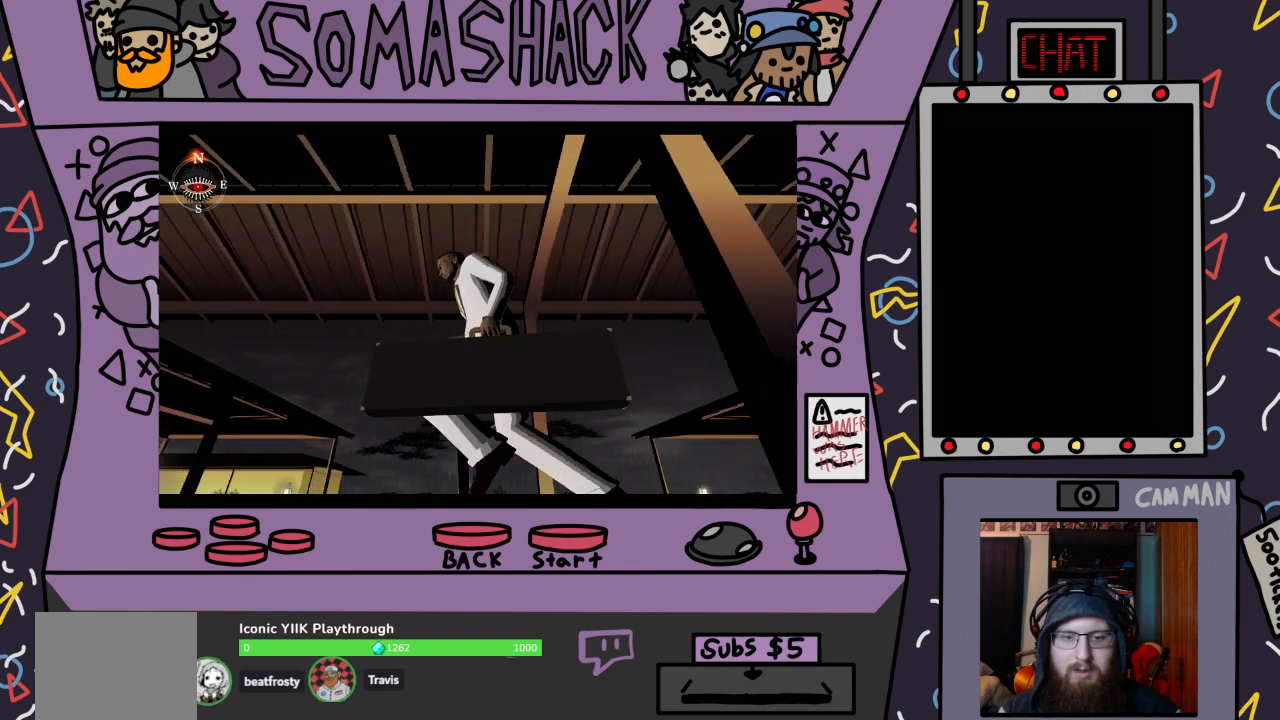
{"buttons": ["CROSS"], "left_stick": "center", "right_stick": "center", "events": []}
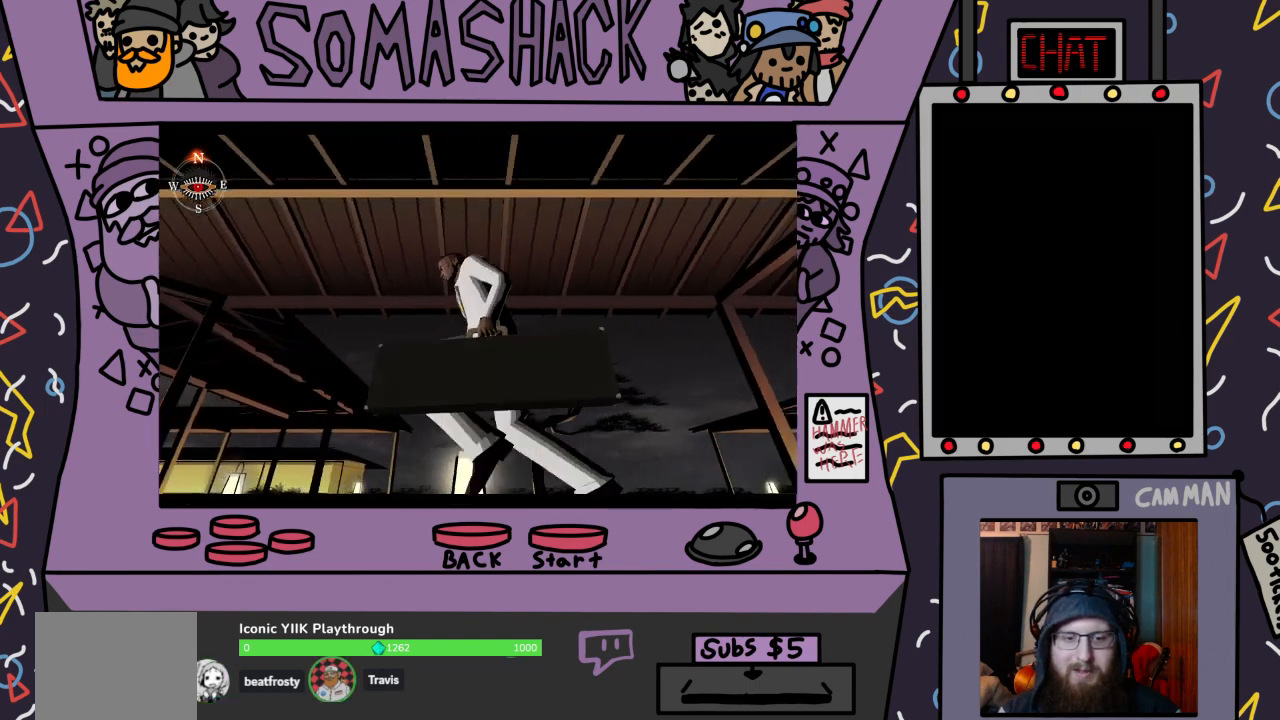
{"buttons": ["CROSS"], "left_stick": "center", "right_stick": "center", "events": []}
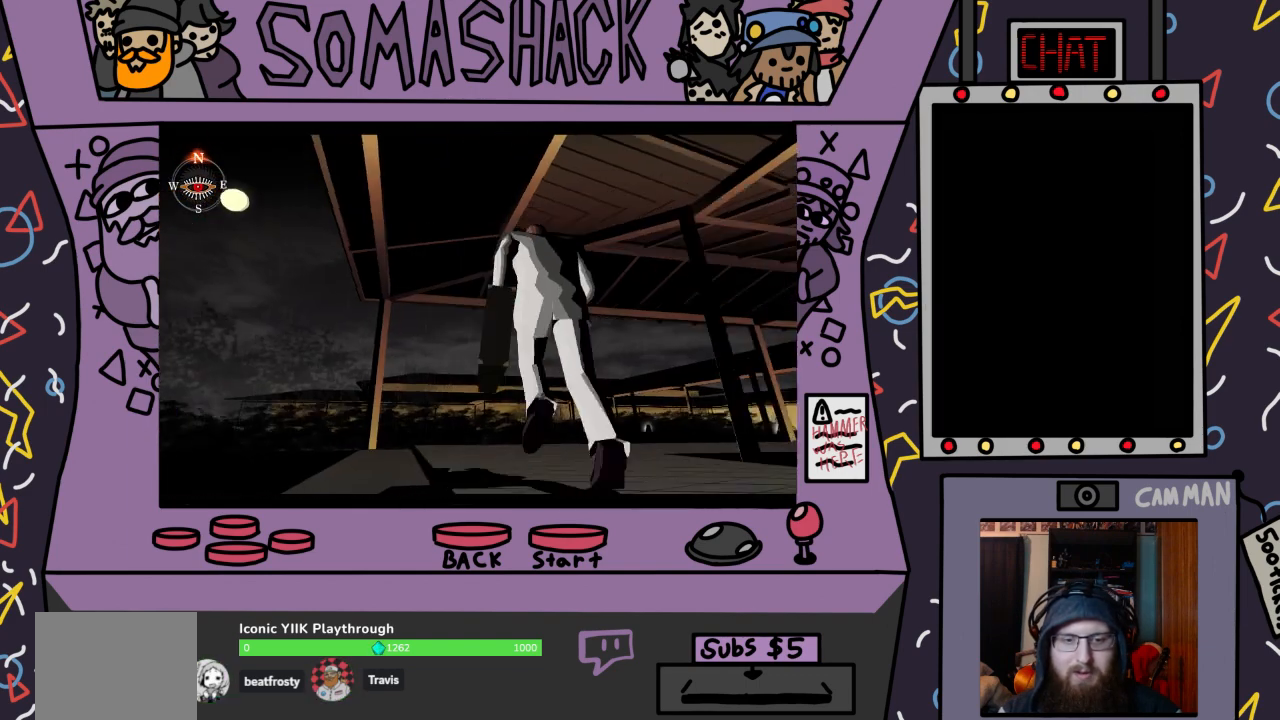
{"buttons": ["CROSS"], "left_stick": "center", "right_stick": "center", "events": []}
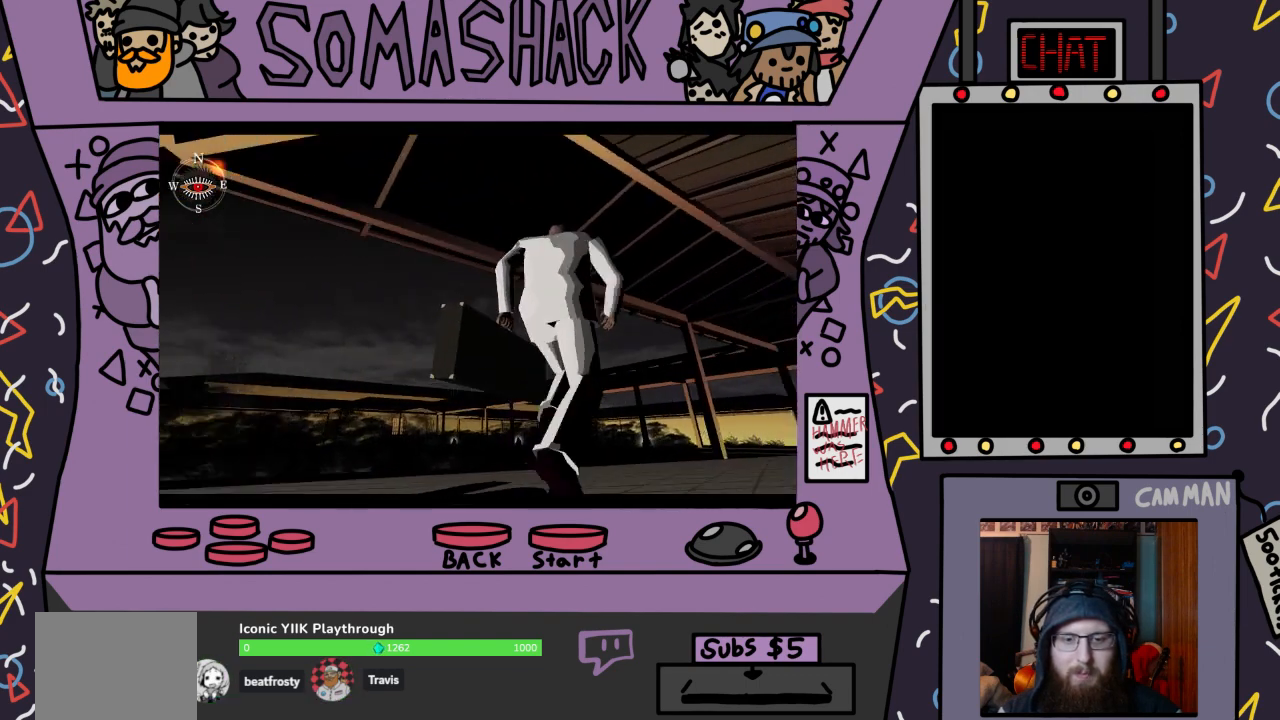
{"buttons": ["CROSS"], "left_stick": "center", "right_stick": "center", "events": []}
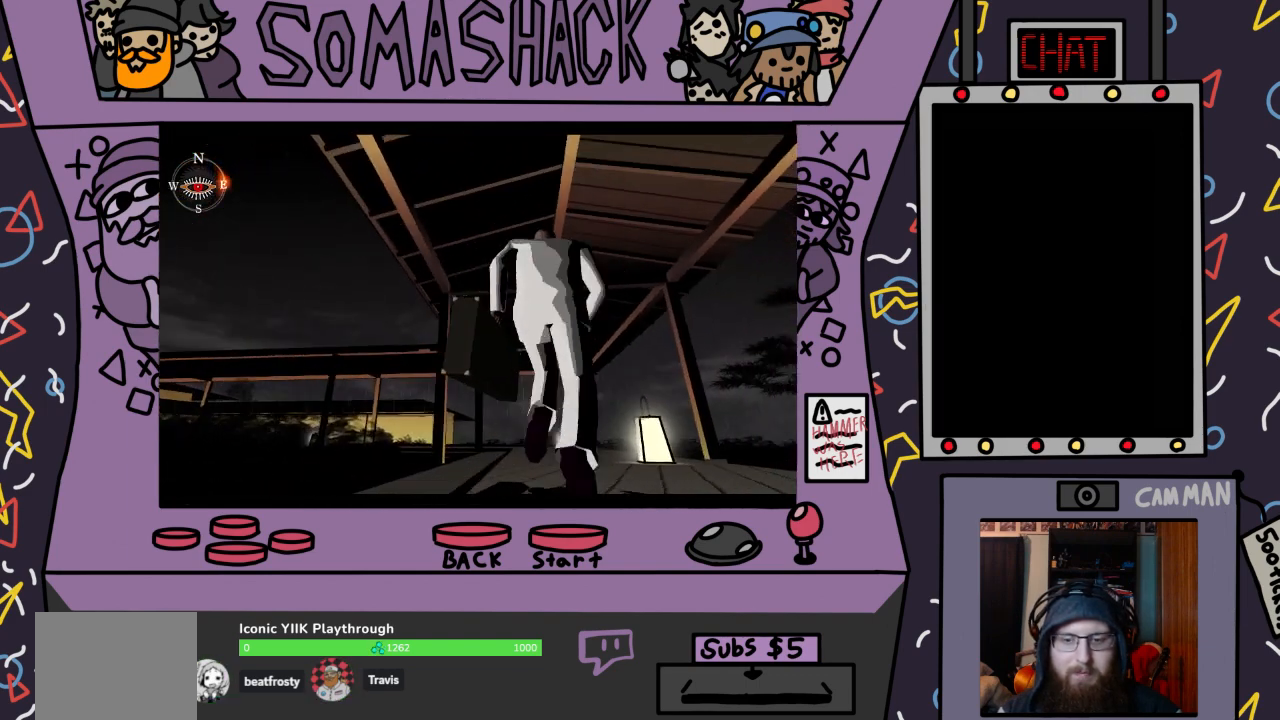
{"buttons": ["CROSS"], "left_stick": "center", "right_stick": "center", "events": []}
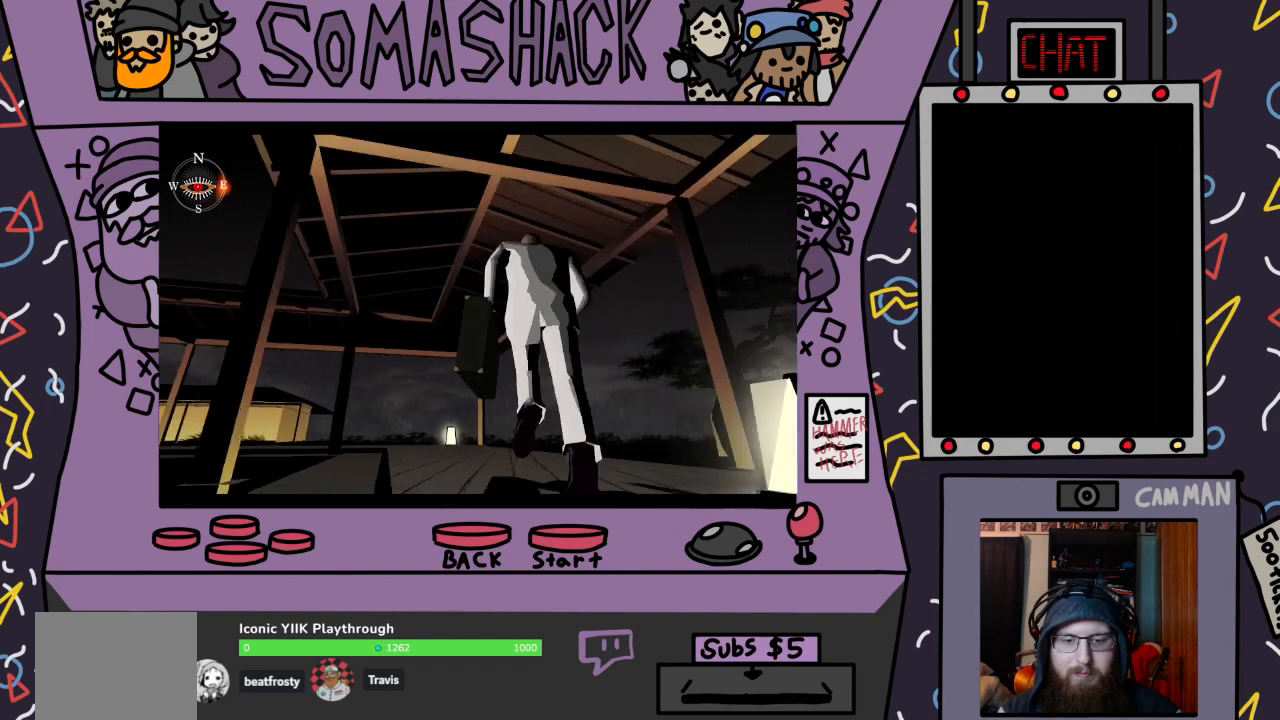
{"buttons": ["CROSS"], "left_stick": "center", "right_stick": "center", "events": []}
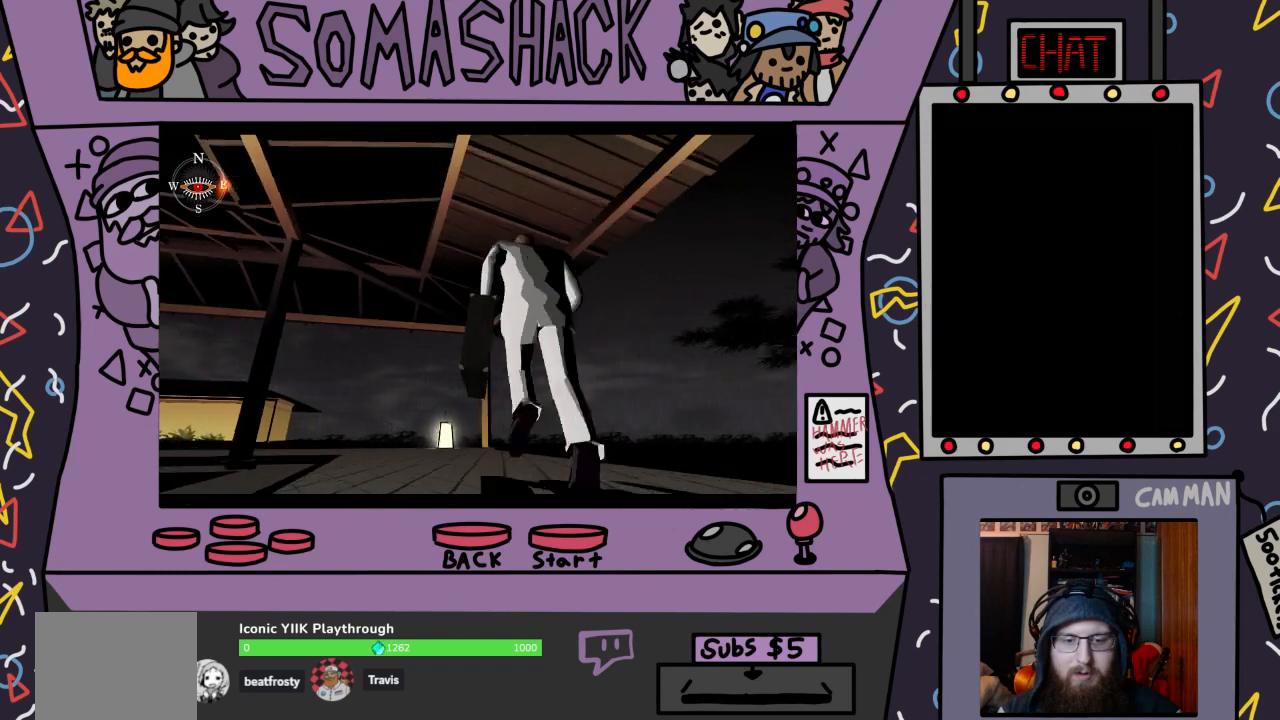
{"buttons": ["CROSS"], "left_stick": "center", "right_stick": "center", "events": []}
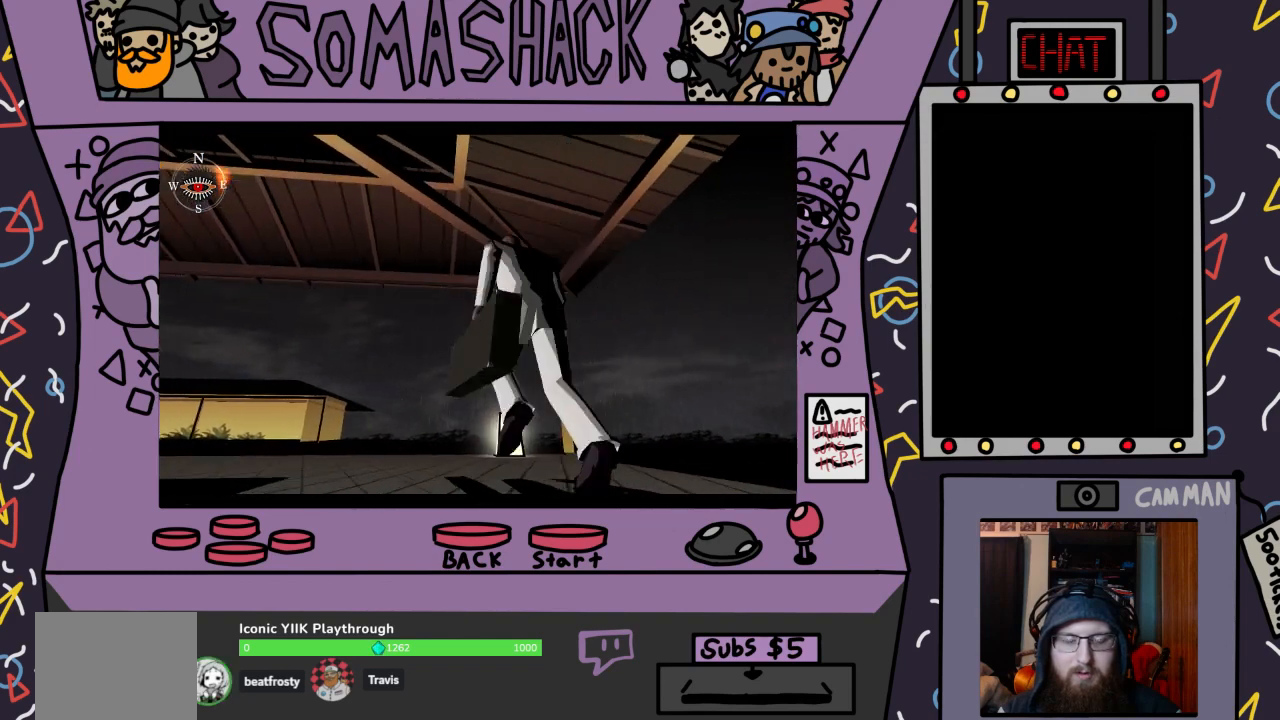
{"buttons": ["CROSS"], "left_stick": "center", "right_stick": "center", "events": []}
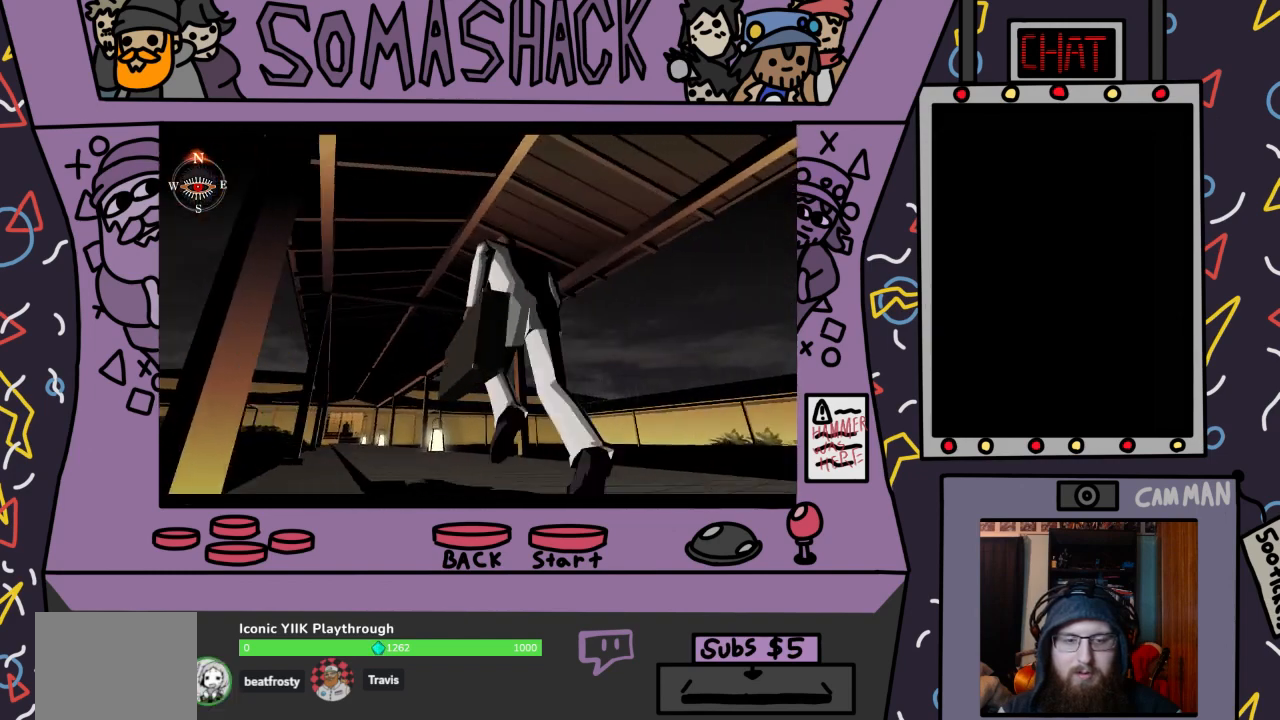
{"buttons": ["CROSS"], "left_stick": "center", "right_stick": "center", "events": []}
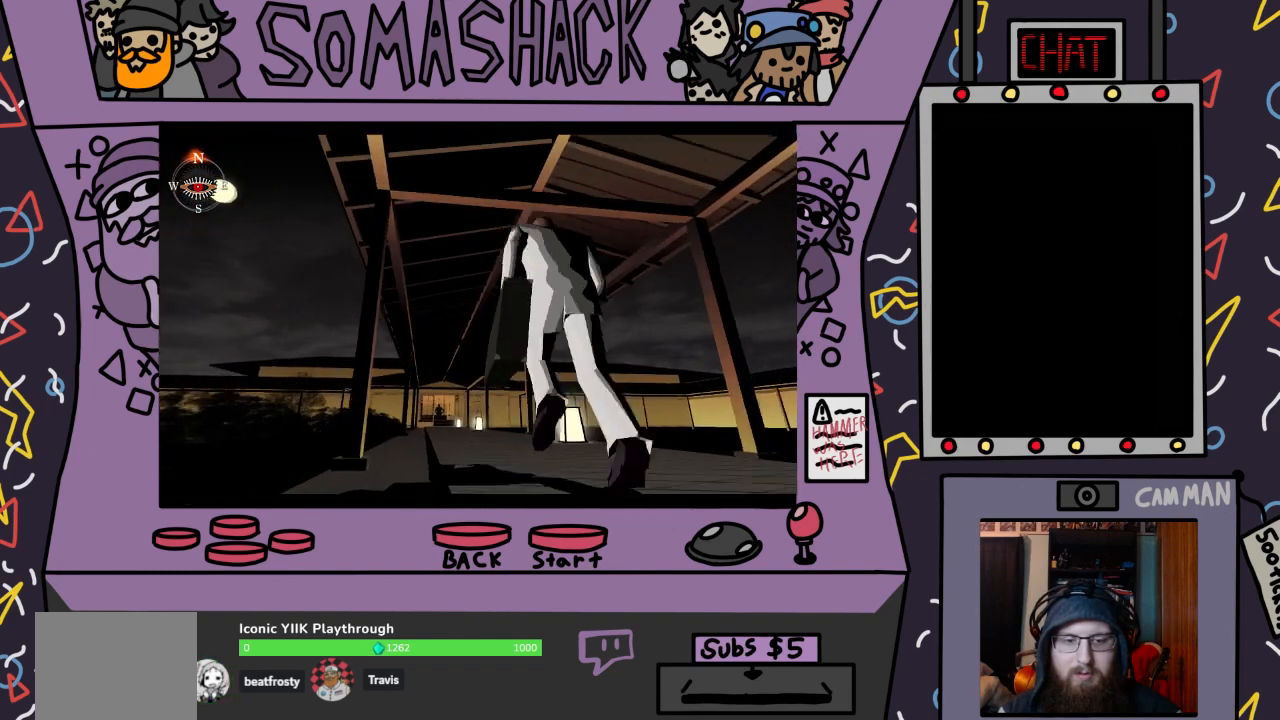
{"buttons": ["R2"], "left_stick": "center", "right_stick": "center", "events": [[233, "R2", "down"], [300, "CROSS", "up"]]}
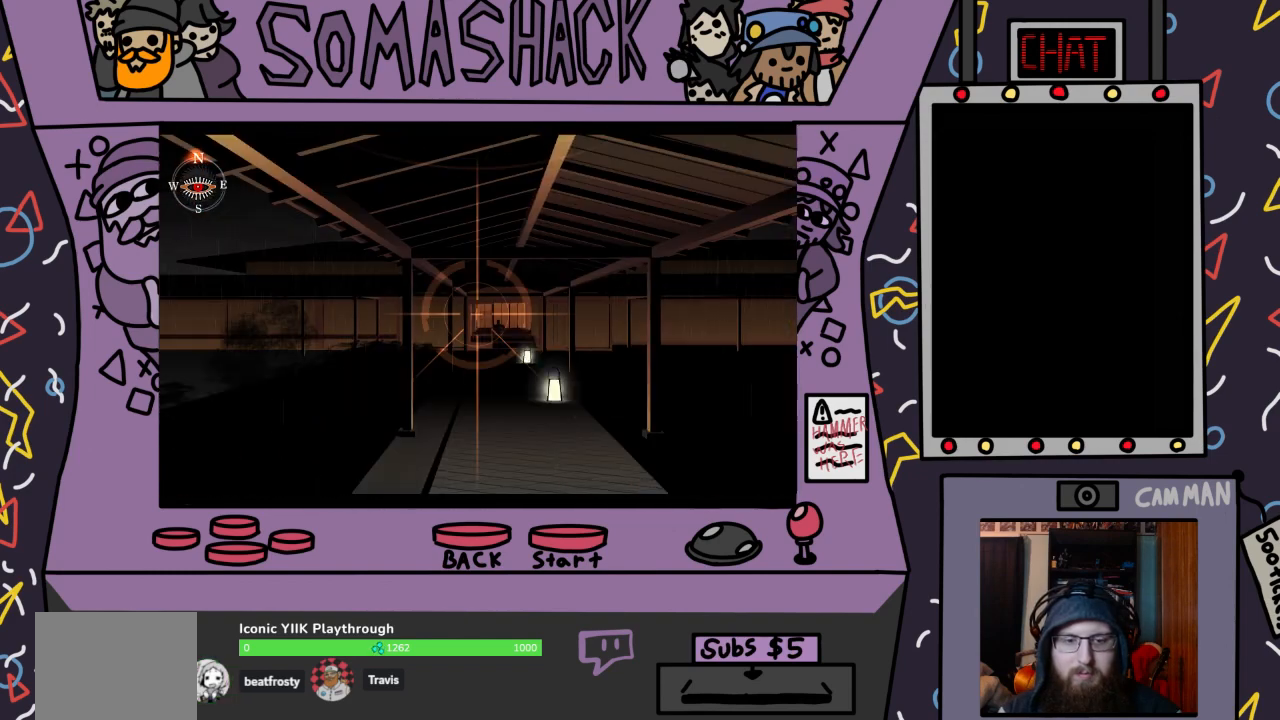
{"buttons": ["R2"], "left_stick": "center", "right_stick": "center", "events": [[233, "L2", "down"], [367, "L2", "up"]]}
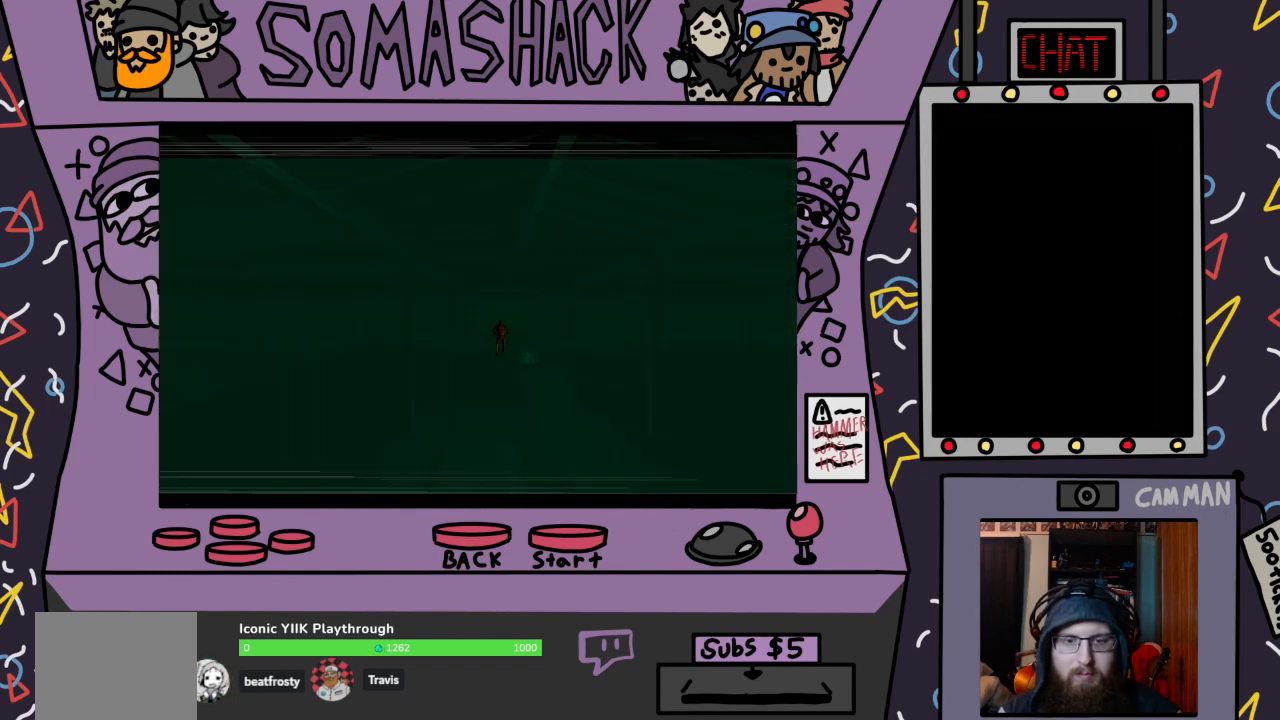
{"buttons": ["R2"], "left_stick": "center", "right_stick": "center", "events": [[100, "left_stick", "down-right"], [200, "left_stick", "center"]]}
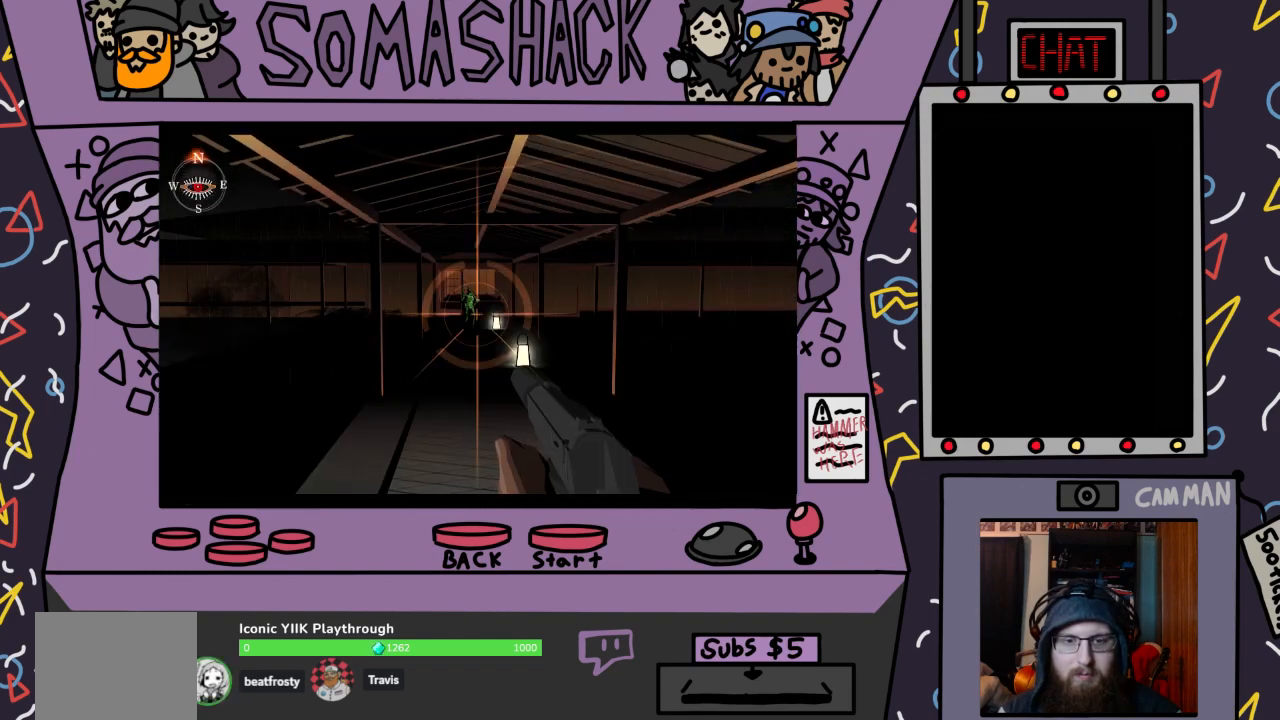
{"buttons": ["R2"], "left_stick": "up-right", "right_stick": "center", "events": [[500, "left_stick", "up-right"]]}
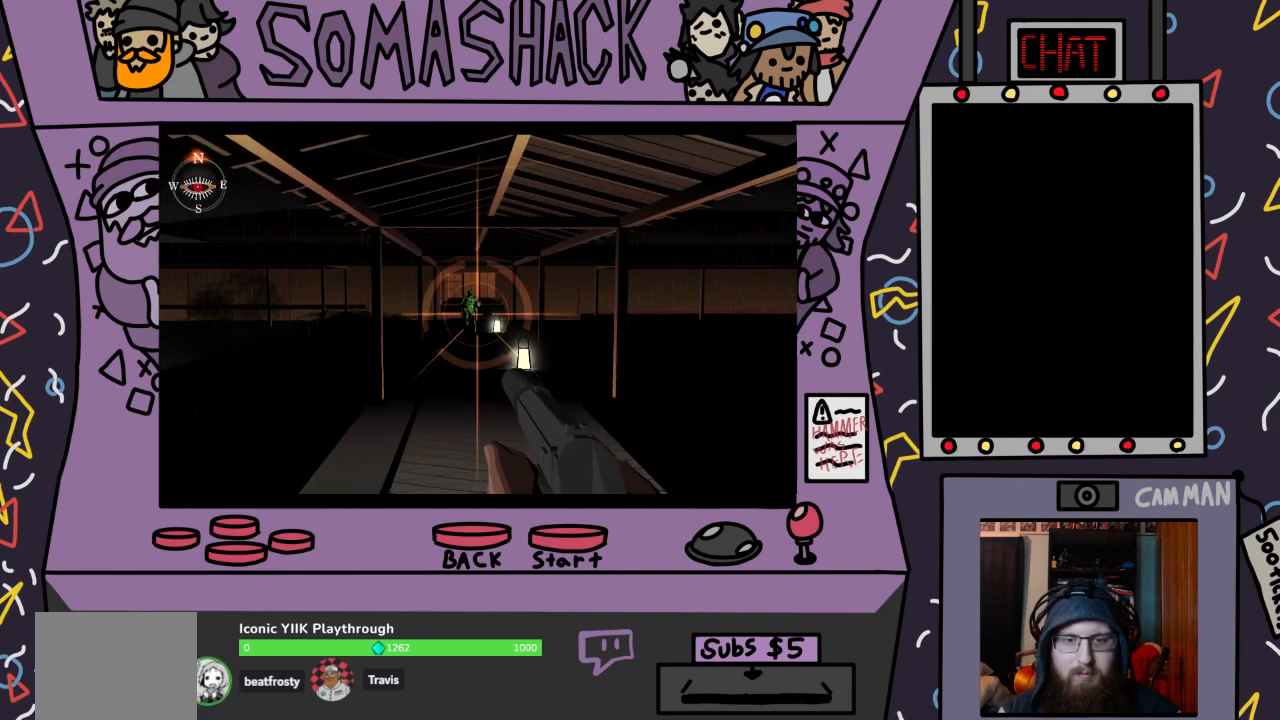
{"buttons": ["R2"], "left_stick": "center", "right_stick": "center", "events": [[67, "left_stick", "center"]]}
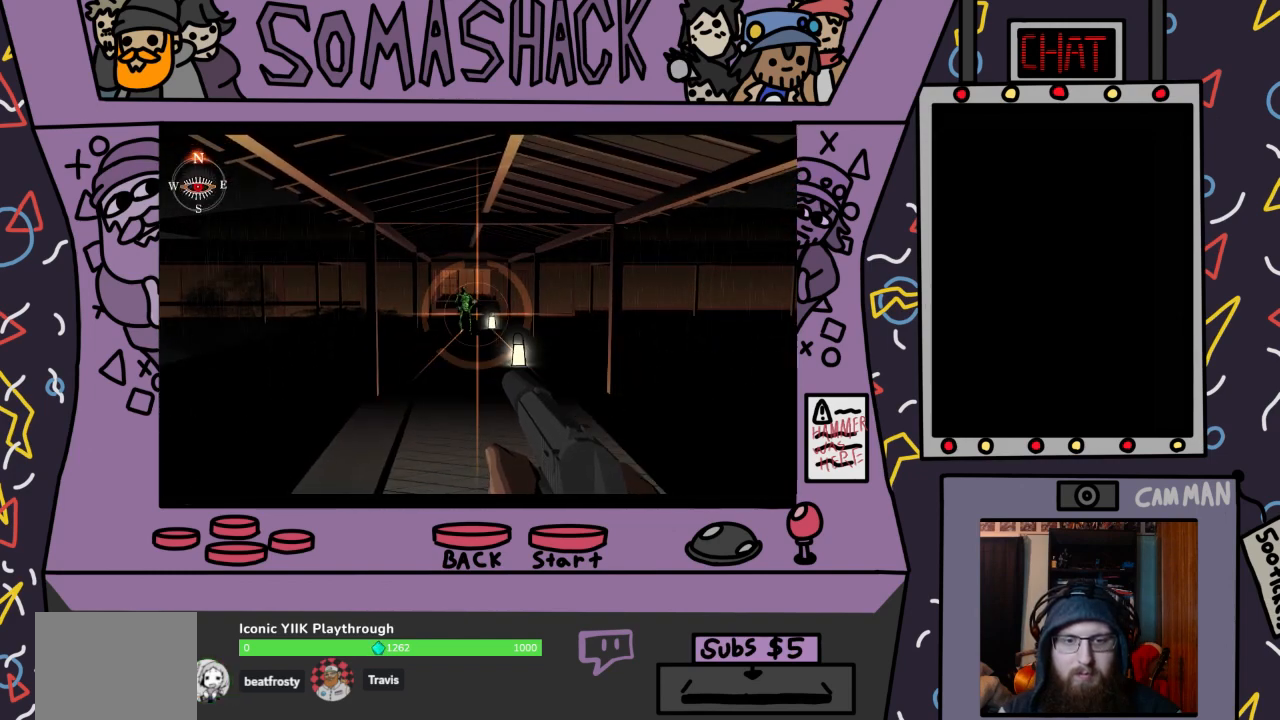
{"buttons": ["R2"], "left_stick": "center", "right_stick": "center", "events": [[200, "left_stick", "left"], [267, "left_stick", "center"]]}
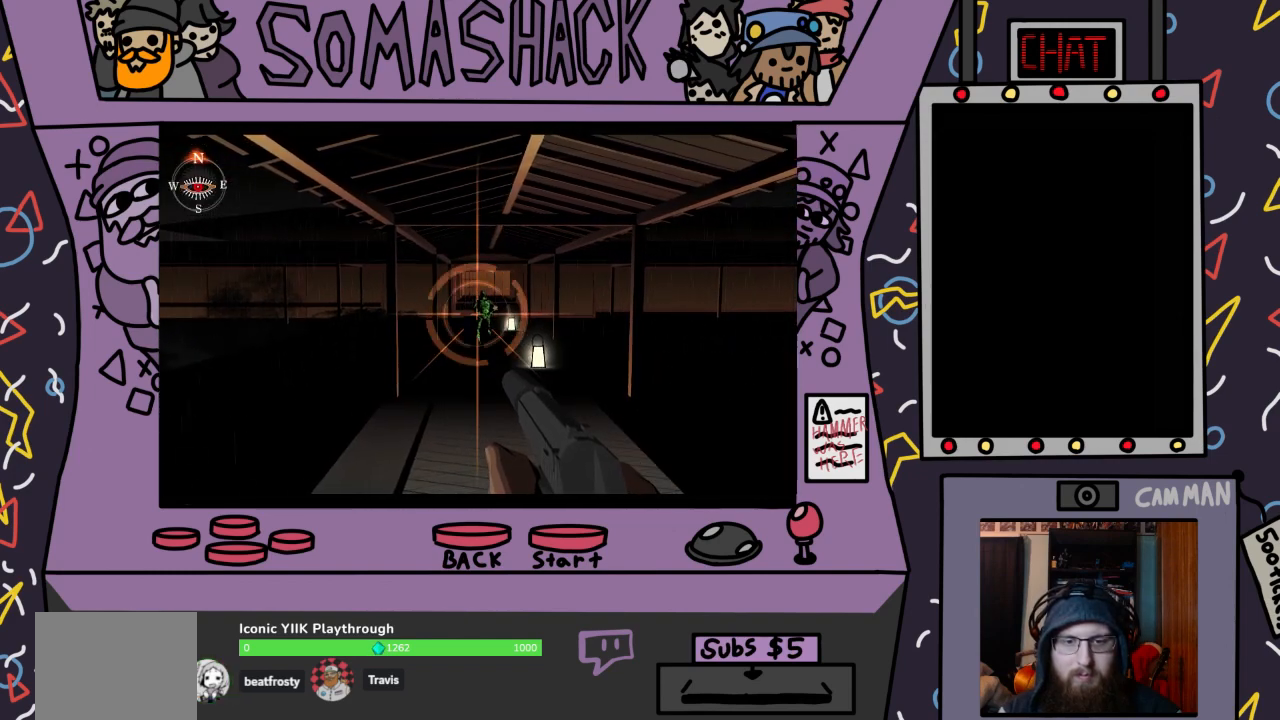
{"buttons": ["CROSS", "R2"], "left_stick": "center", "right_stick": "center", "events": [[33, "left_stick", "up-right"], [100, "left_stick", "center"], [400, "CROSS", "down"]]}
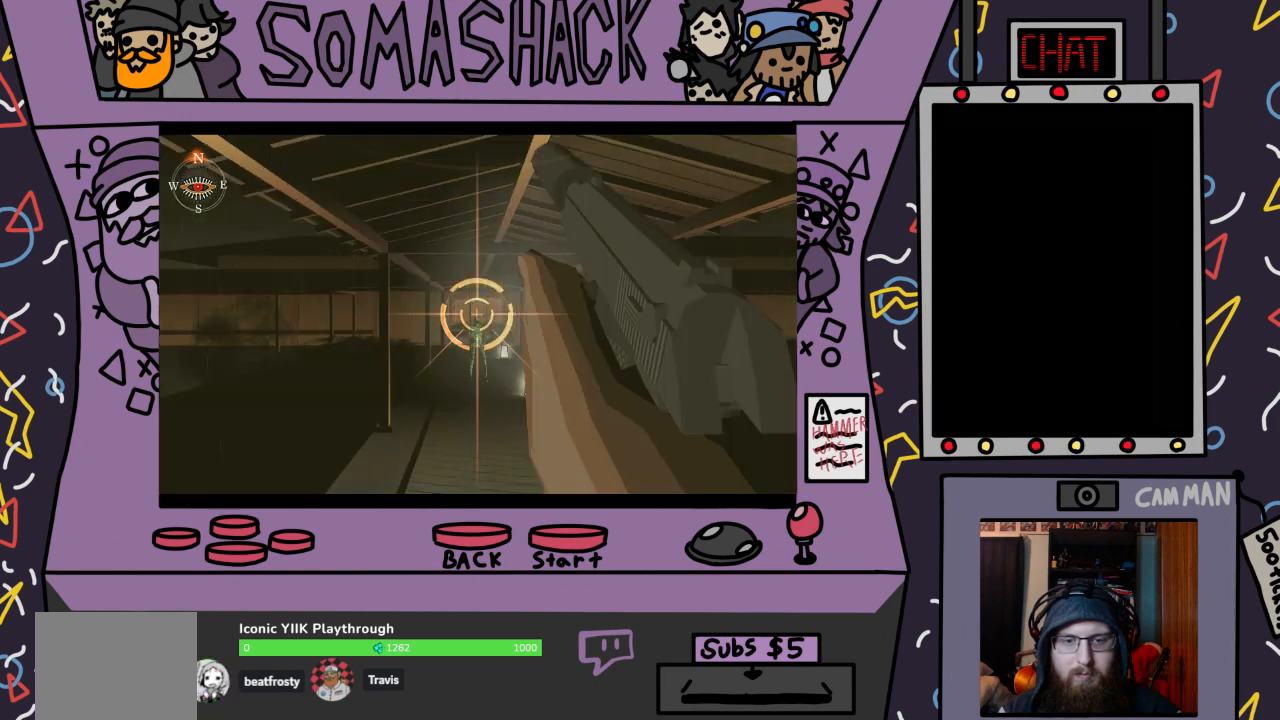
{"buttons": ["R2"], "left_stick": "down", "right_stick": "center", "events": [[33, "CROSS", "up"], [133, "CROSS", "down"], [233, "CROSS", "up"], [367, "CROSS", "down"], [467, "CROSS", "up"], [467, "left_stick", "down"]]}
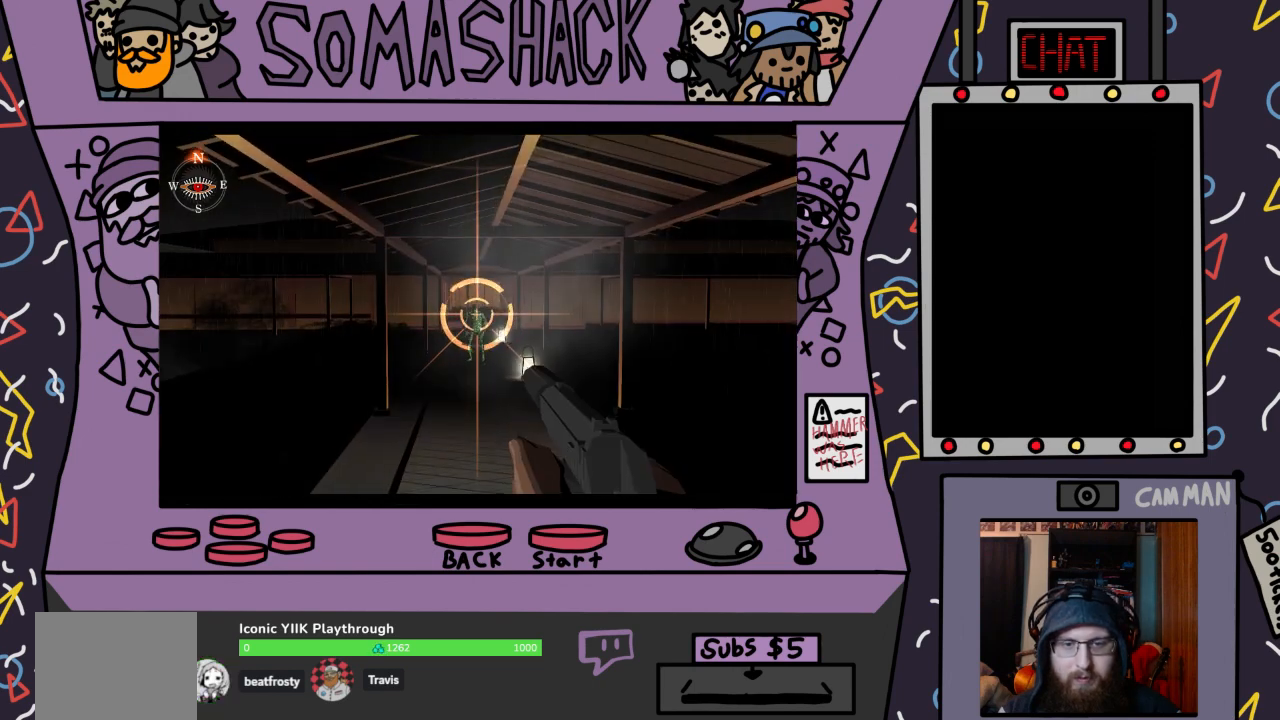
{"buttons": ["R2"], "left_stick": "center", "right_stick": "center", "events": [[67, "left_stick", "center"], [100, "CROSS", "down"], [167, "CROSS", "up"], [300, "CROSS", "down"], [433, "CROSS", "up"]]}
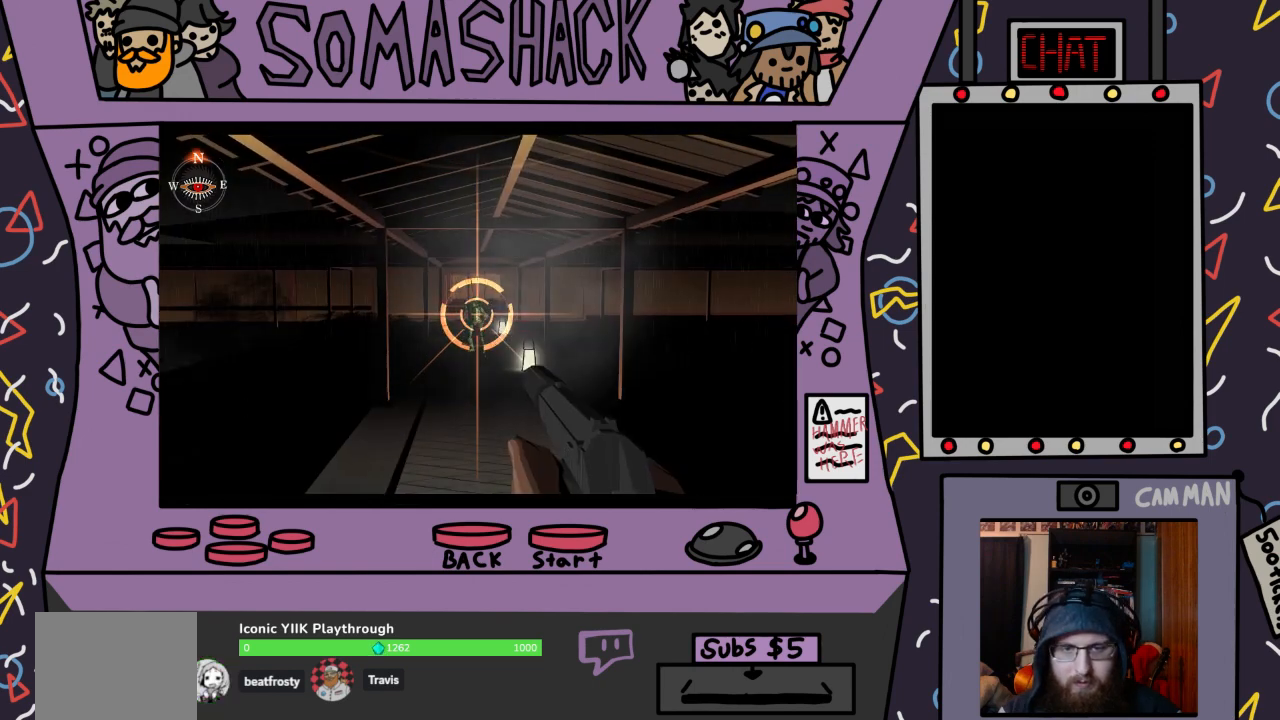
{"buttons": ["CROSS", "R2"], "left_stick": "center", "right_stick": "center", "events": [[33, "CROSS", "down"], [133, "CROSS", "up"], [200, "left_stick", "down"], [267, "CROSS", "down"], [267, "left_stick", "center"], [333, "CROSS", "up"], [433, "CROSS", "down"]]}
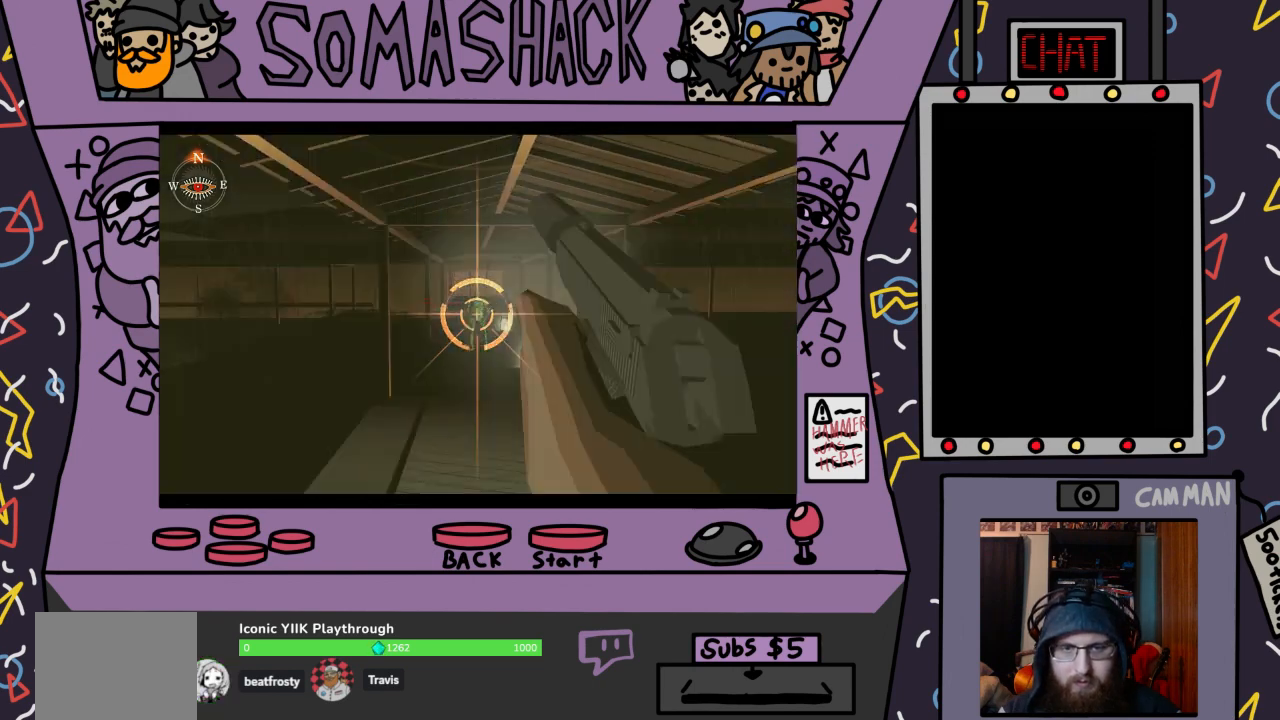
{"buttons": ["R2"], "left_stick": "center", "right_stick": "center", "events": [[33, "CROSS", "up"], [200, "CROSS", "down"], [267, "CROSS", "up"], [400, "CROSS", "down"], [467, "CROSS", "up"]]}
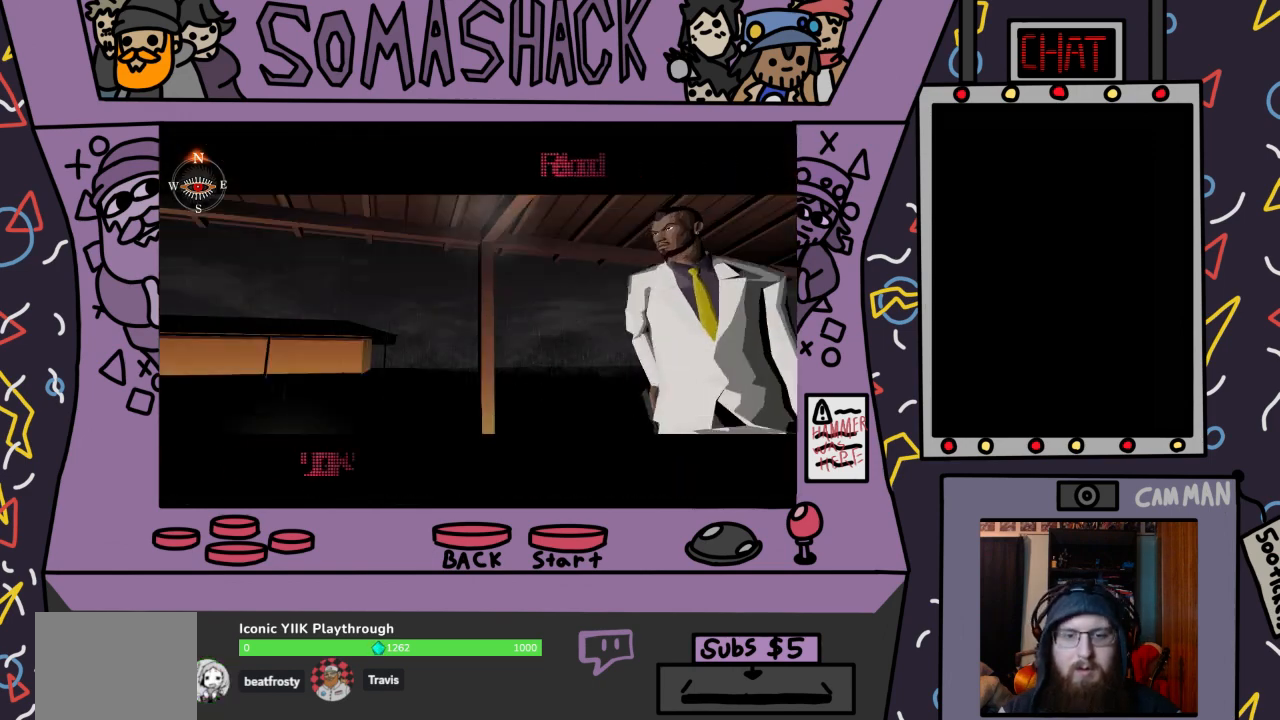
{"buttons": ["R2"], "left_stick": "center", "right_stick": "center", "events": [[100, "CROSS", "down"], [200, "CROSS", "up"], [333, "CROSS", "down"], [433, "CROSS", "up"]]}
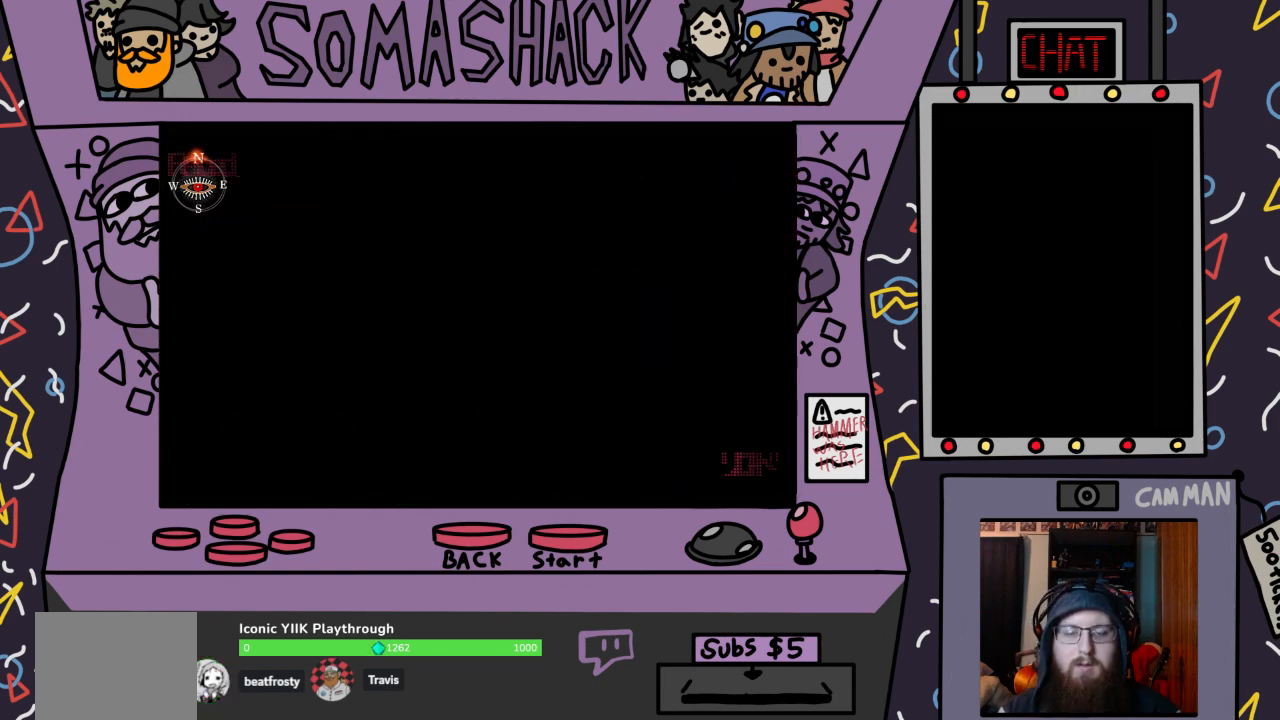
{"buttons": ["CROSS", "R2"], "left_stick": "center", "right_stick": "center", "events": [[67, "CROSS", "down"], [133, "CROSS", "up"], [233, "CROSS", "down"], [333, "CROSS", "up"], [467, "CROSS", "down"]]}
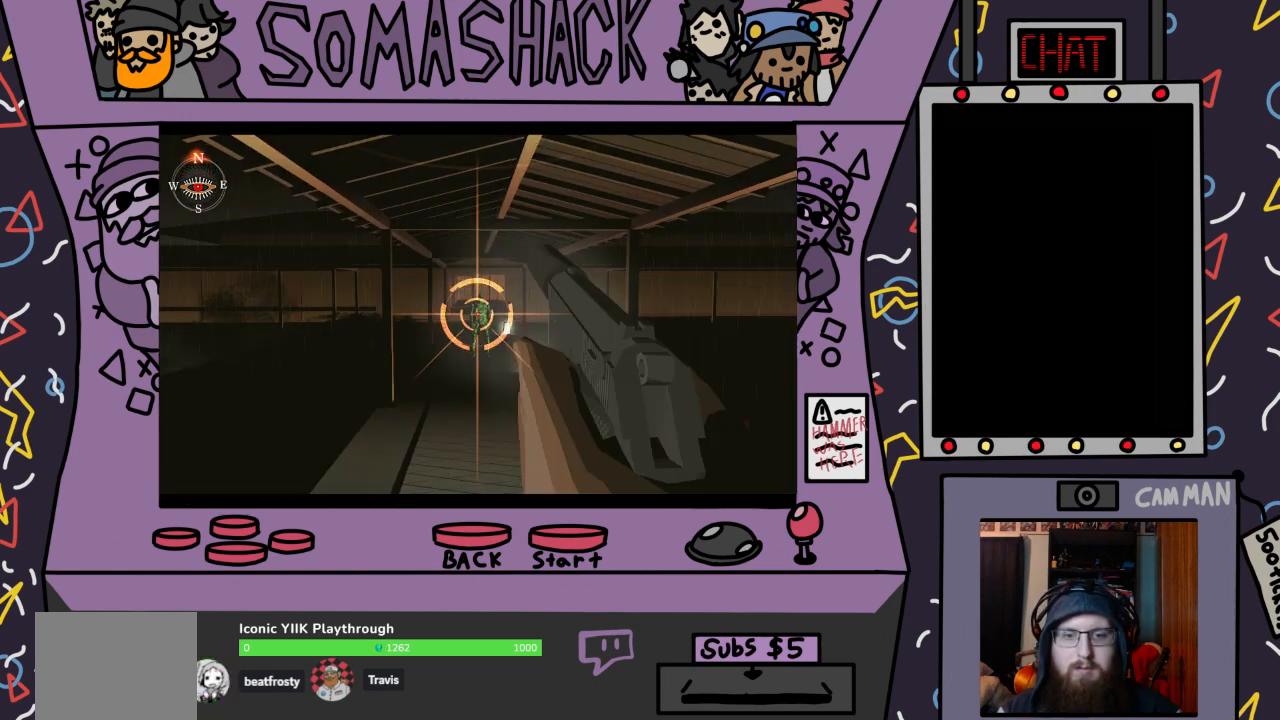
{"buttons": ["R2"], "left_stick": "right", "right_stick": "center", "events": [[33, "CROSS", "up"], [200, "CROSS", "down"], [300, "CROSS", "up"], [433, "CROSS", "down"], [467, "left_stick", "right"], [500, "CROSS", "up"]]}
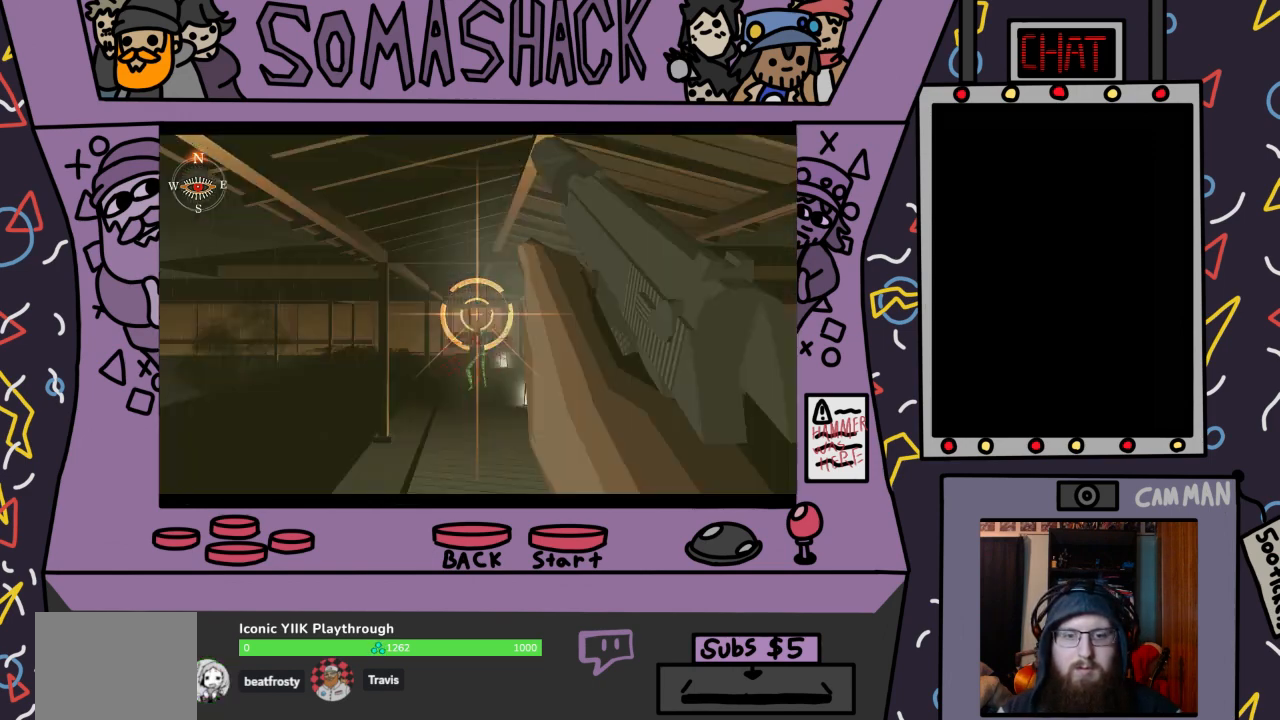
{"buttons": ["R2"], "left_stick": "center", "right_stick": "center", "events": [[33, "left_stick", "center"], [167, "CROSS", "down"], [267, "CROSS", "up"], [400, "CROSS", "down"], [500, "CROSS", "up"]]}
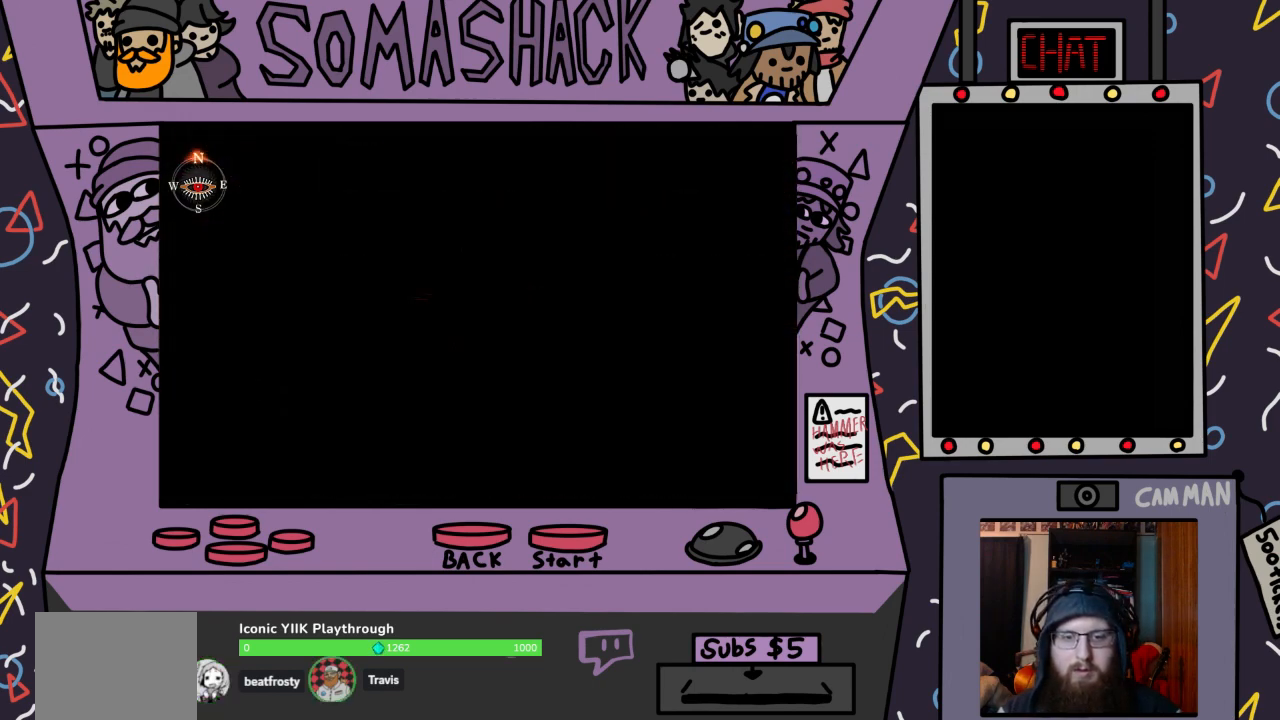
{"buttons": ["CROSS", "R2"], "left_stick": "center", "right_stick": "center", "events": [[167, "CROSS", "down"], [300, "CROSS", "up"], [433, "CROSS", "down"]]}
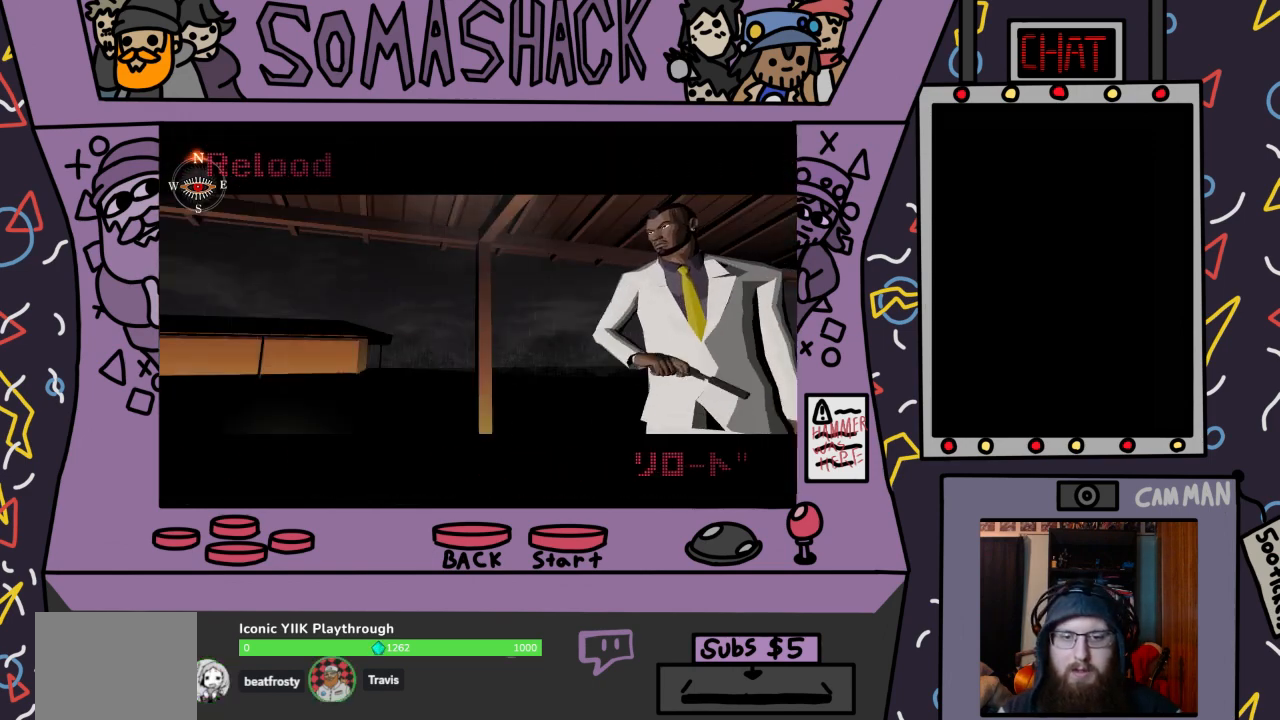
{"buttons": ["R2"], "left_stick": "center", "right_stick": "center", "events": [[33, "CROSS", "up"], [167, "CROSS", "down"], [267, "CROSS", "up"], [400, "CROSS", "down"], [500, "CROSS", "up"]]}